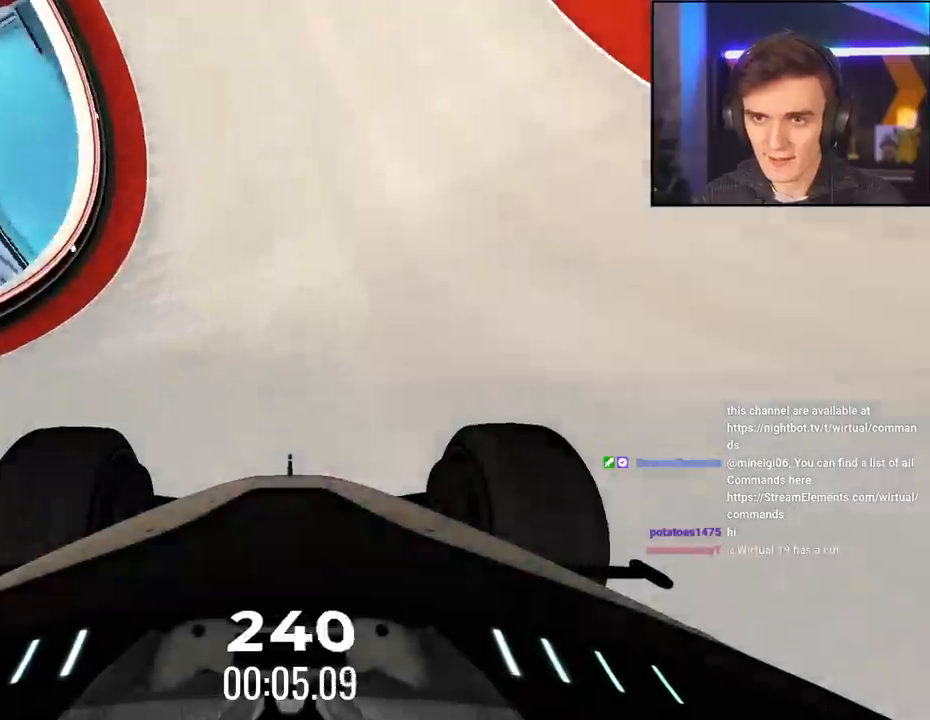
Gameplay with keyboard; each line is a JSON object with the keys held at the frame after it. "events" lists presses ("down") and releases ("up") of "brake", "down", "left", "right" and "up" between this image and that frame as [ms after this image, input, new state], when the widget could be followed in between. No other keys are recorded. Mouse input is not recorded. Key names are as the overlay labels them; some are game actions (e.g. jump) rather than physical keys.
{"keys": ["up"], "events": []}
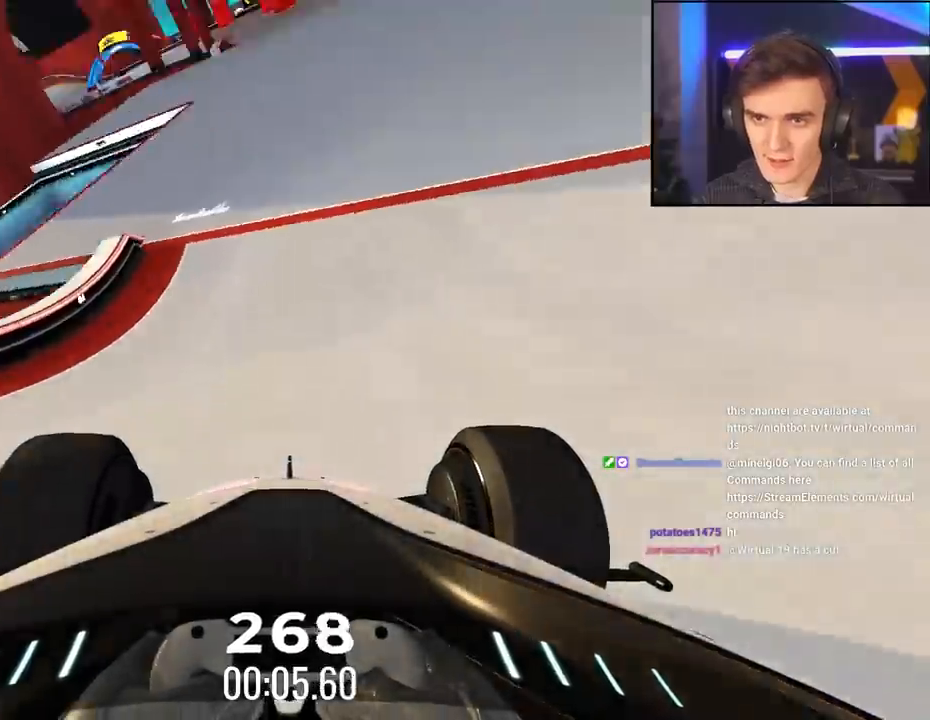
{"keys": ["up"], "events": [[300, "right", "down"], [434, "right", "up"]]}
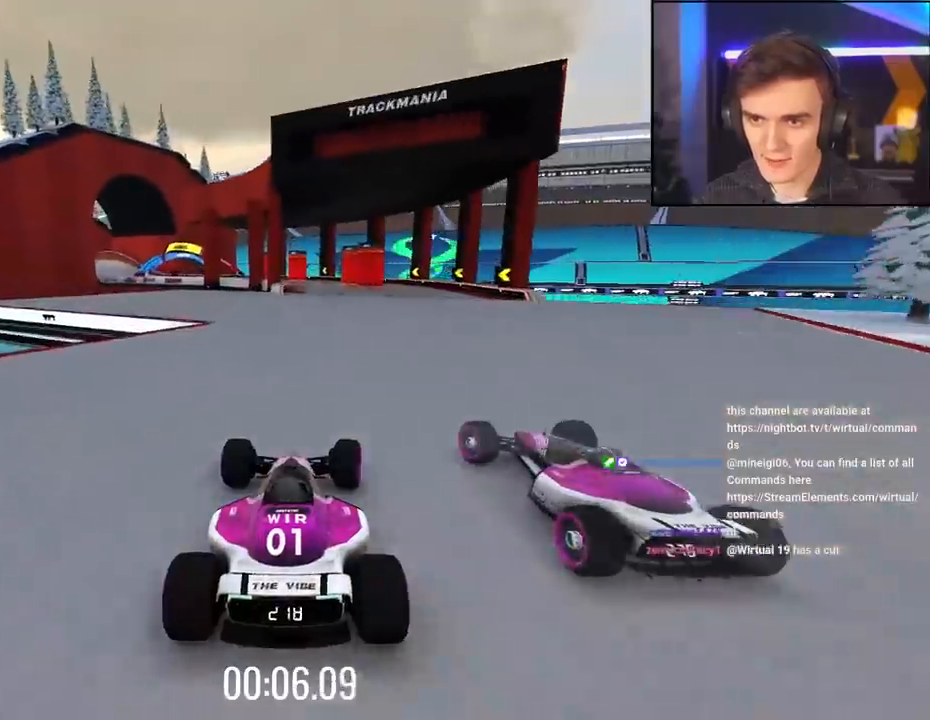
{"keys": ["up"], "events": []}
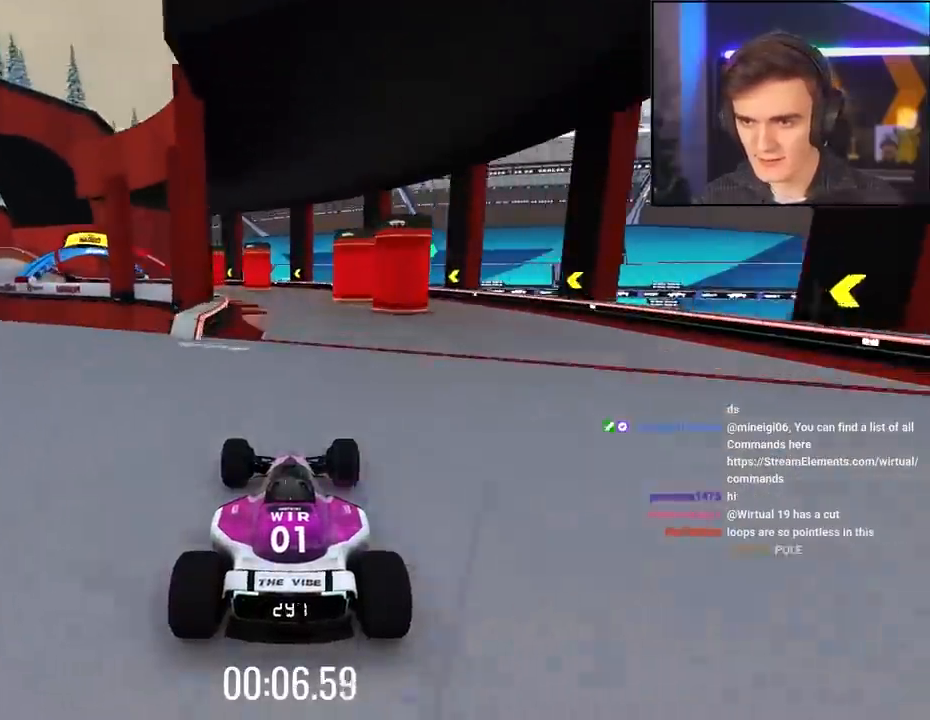
{"keys": ["left", "up"], "events": [[50, "left", "down"]]}
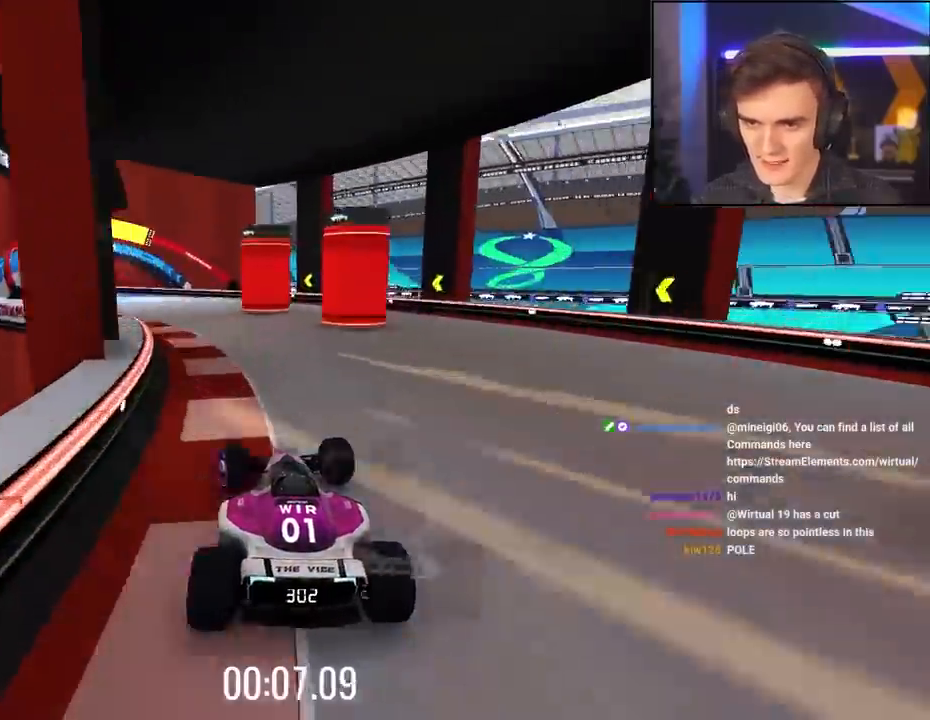
{"keys": ["left", "up"], "events": [[150, "up", "up"], [200, "up", "down"]]}
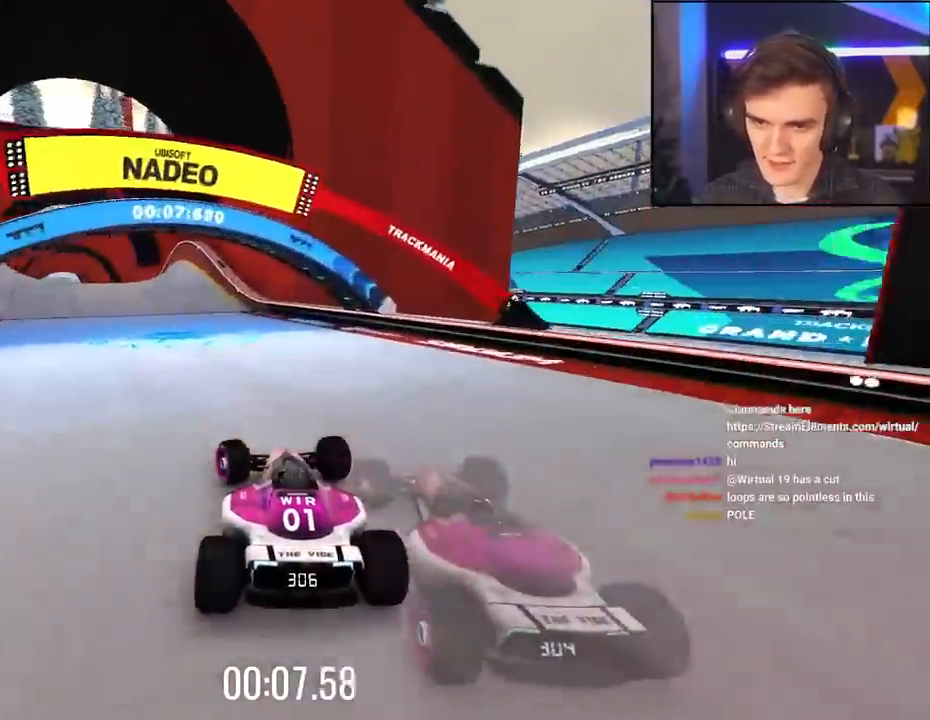
{"keys": ["right", "up"], "events": [[367, "left", "up"], [500, "right", "down"]]}
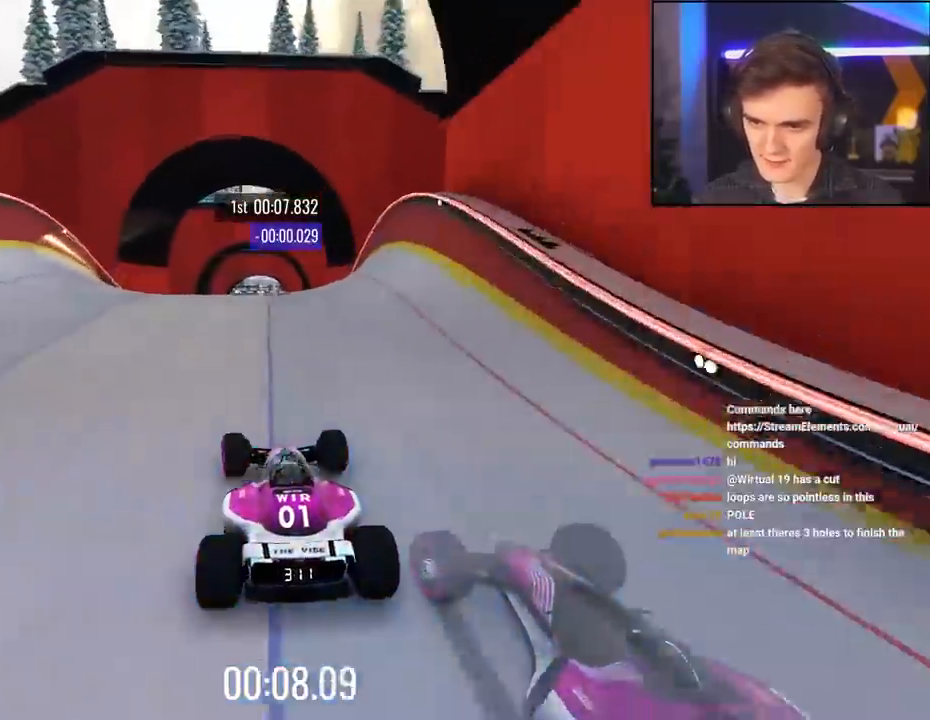
{"keys": ["right", "up"], "events": [[50, "right", "up"], [234, "right", "down"]]}
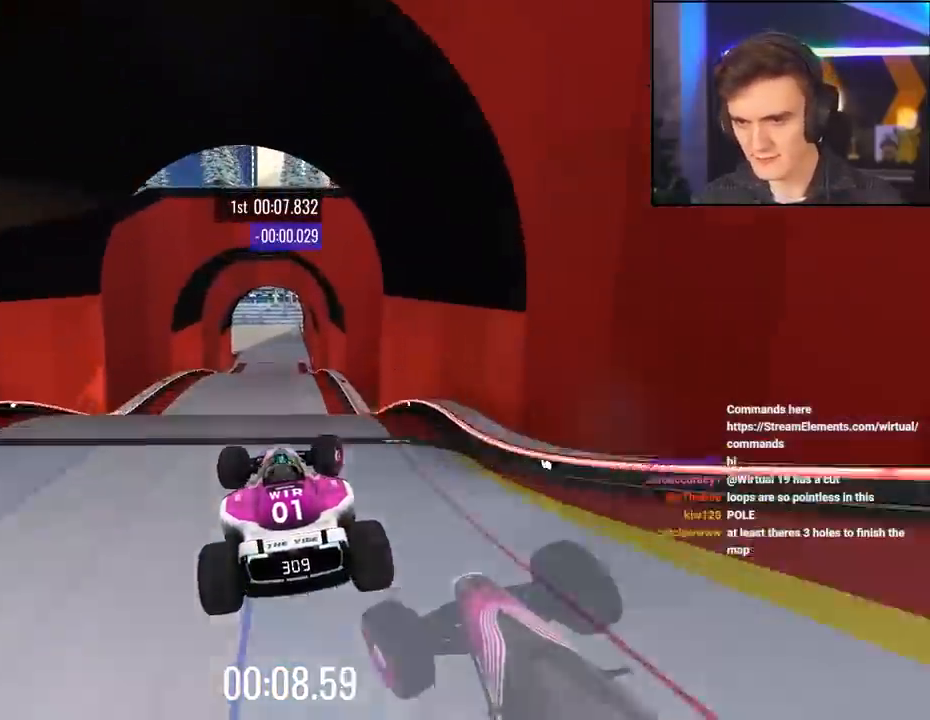
{"keys": ["right", "up"], "events": []}
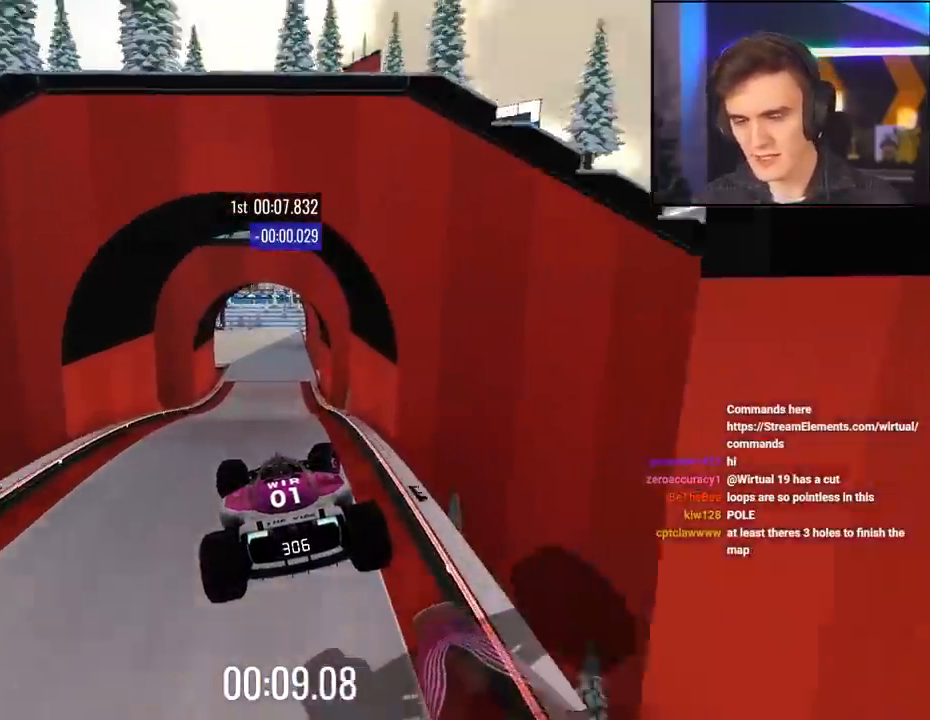
{"keys": ["right", "up"], "events": []}
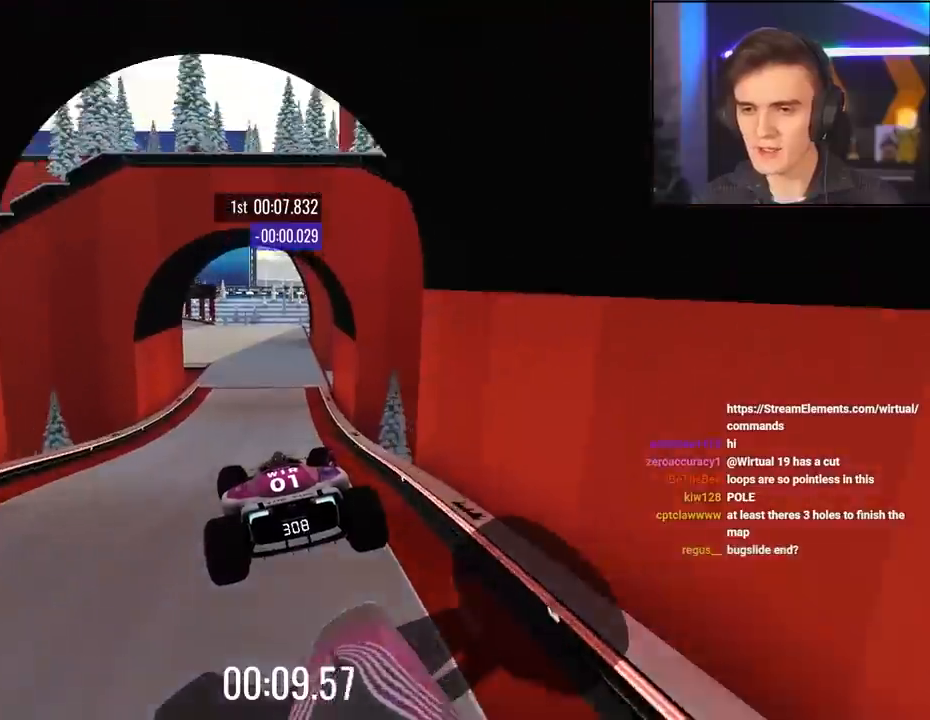
{"keys": ["up"], "events": [[334, "right", "up"]]}
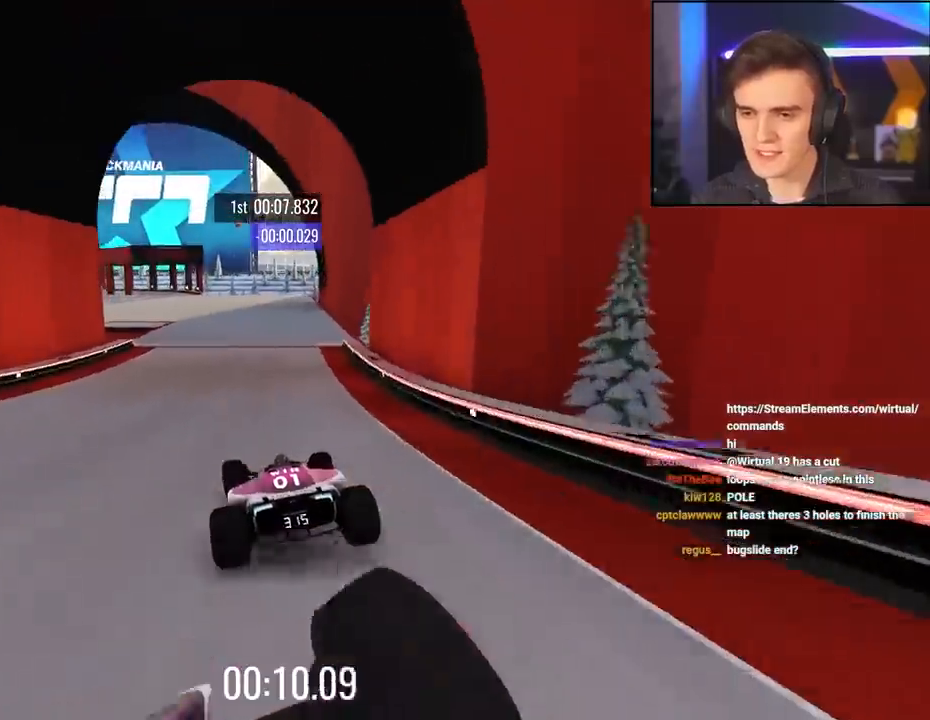
{"keys": ["up"], "events": [[250, "left", "down"], [384, "left", "up"]]}
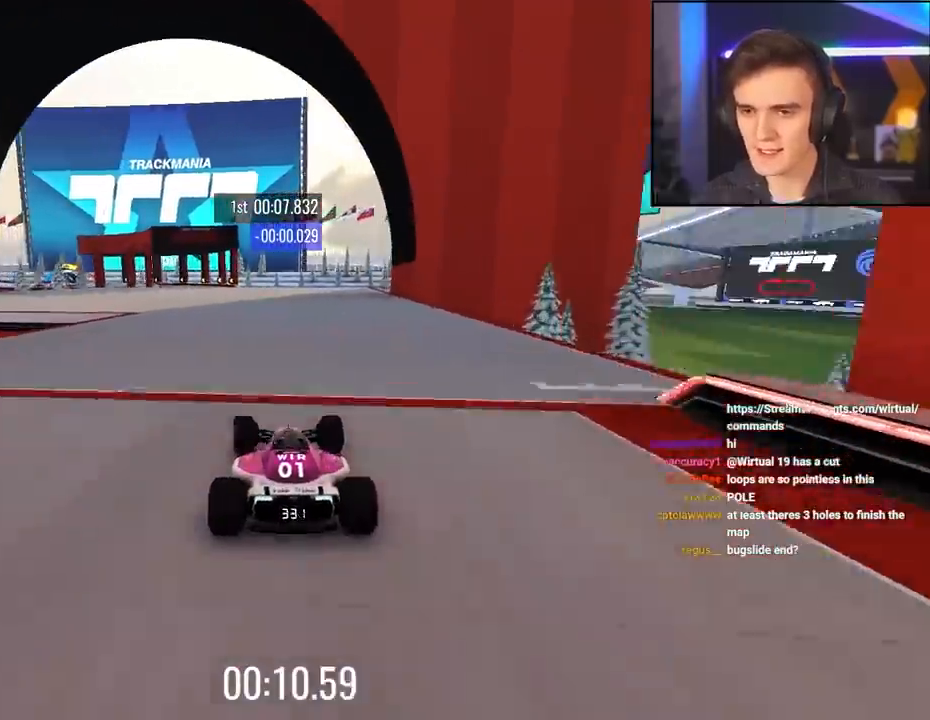
{"keys": ["up"], "events": [[117, "left", "down"], [217, "left", "up"]]}
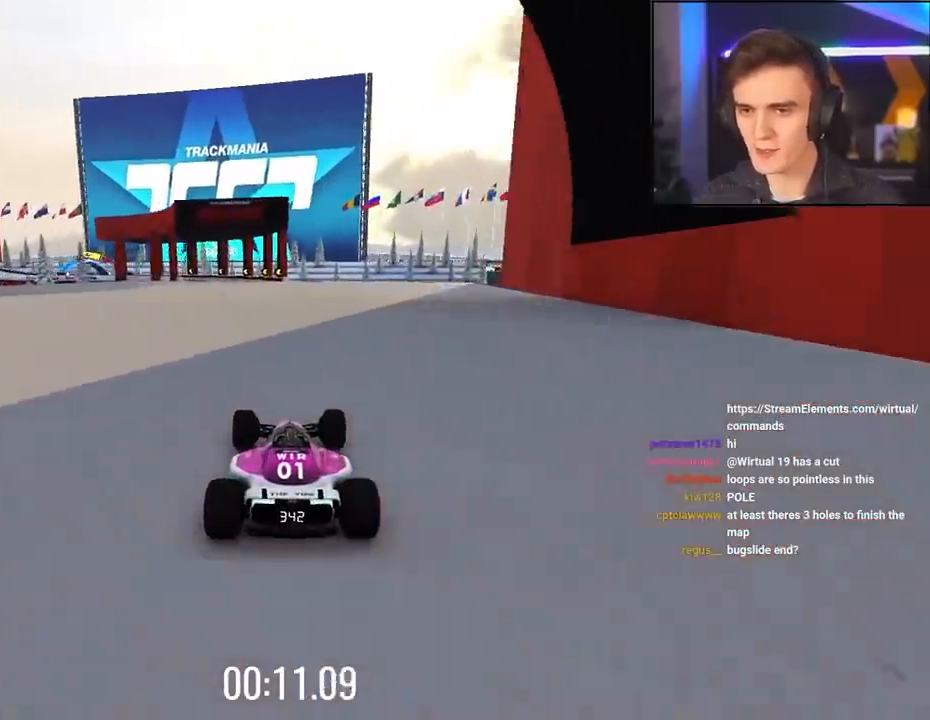
{"keys": ["left", "up"], "events": [[334, "left", "down"]]}
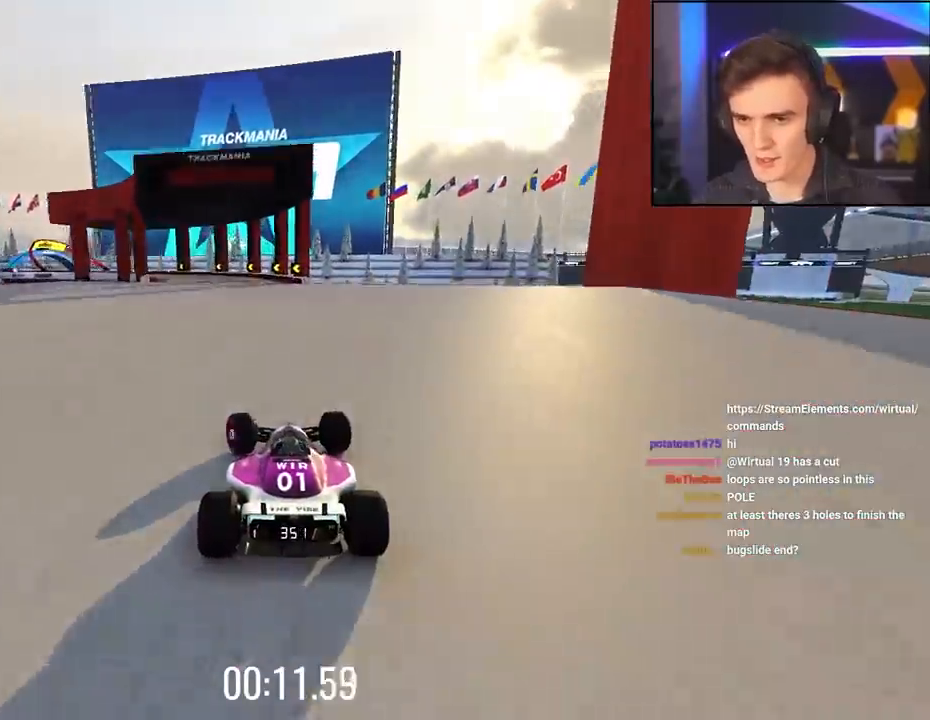
{"keys": ["left", "up"], "events": [[17, "left", "up"], [200, "left", "down"], [300, "left", "up"], [434, "left", "down"]]}
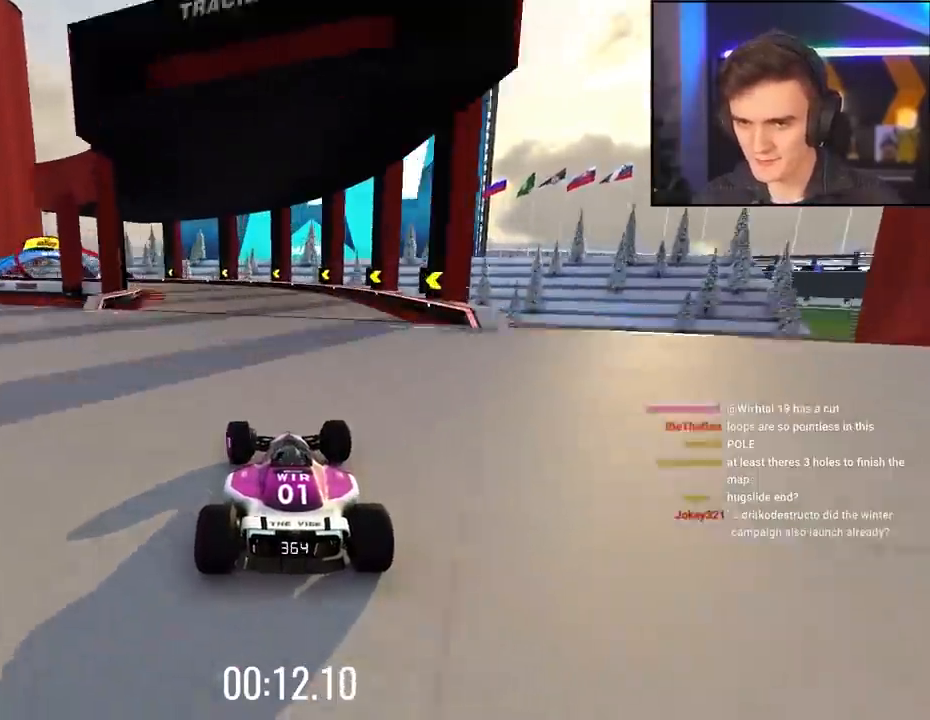
{"keys": ["left", "up"], "events": []}
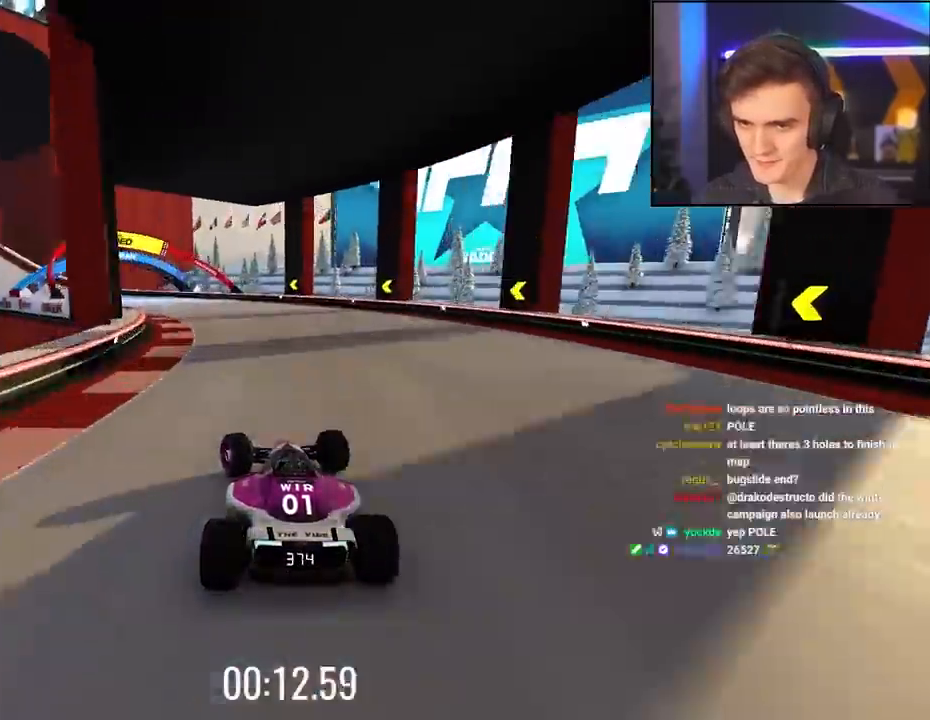
{"keys": ["left", "up"], "events": []}
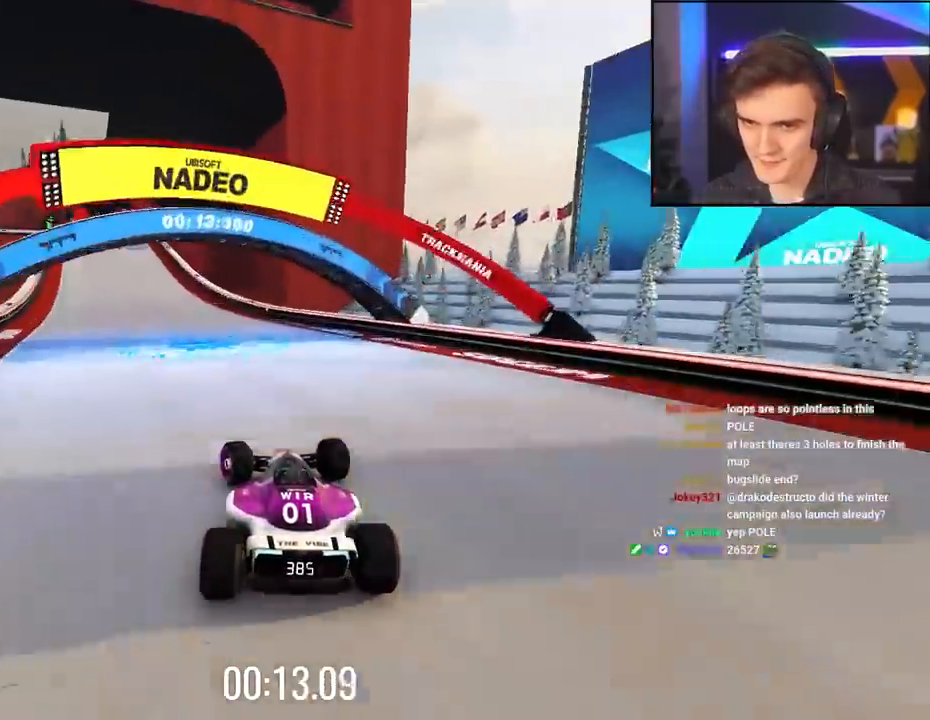
{"keys": ["up"], "events": [[384, "left", "up"]]}
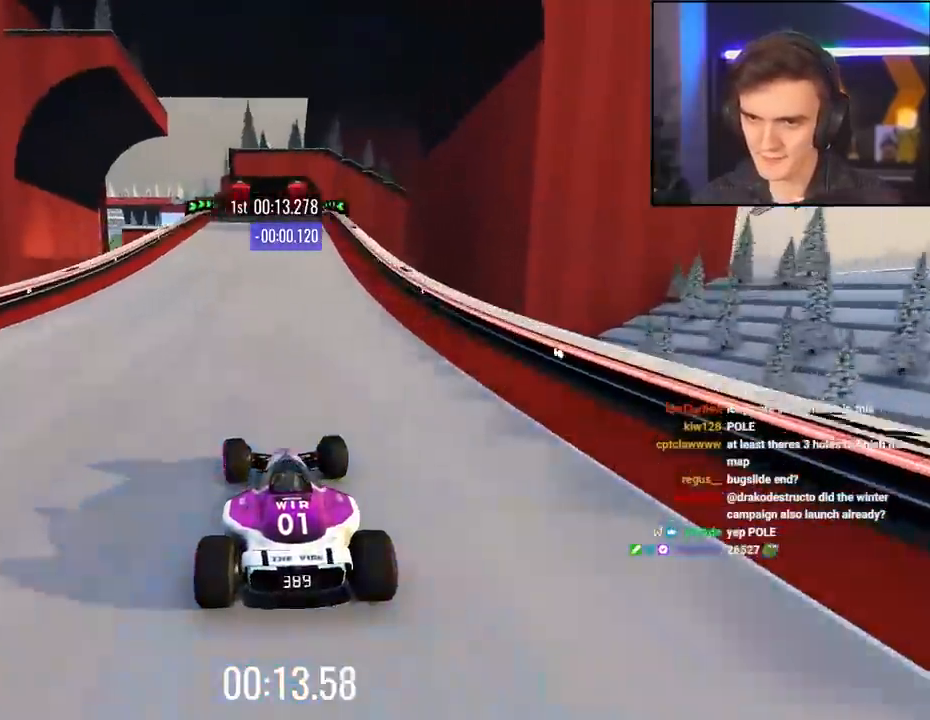
{"keys": ["up"], "events": [[217, "right", "down"], [350, "right", "up"]]}
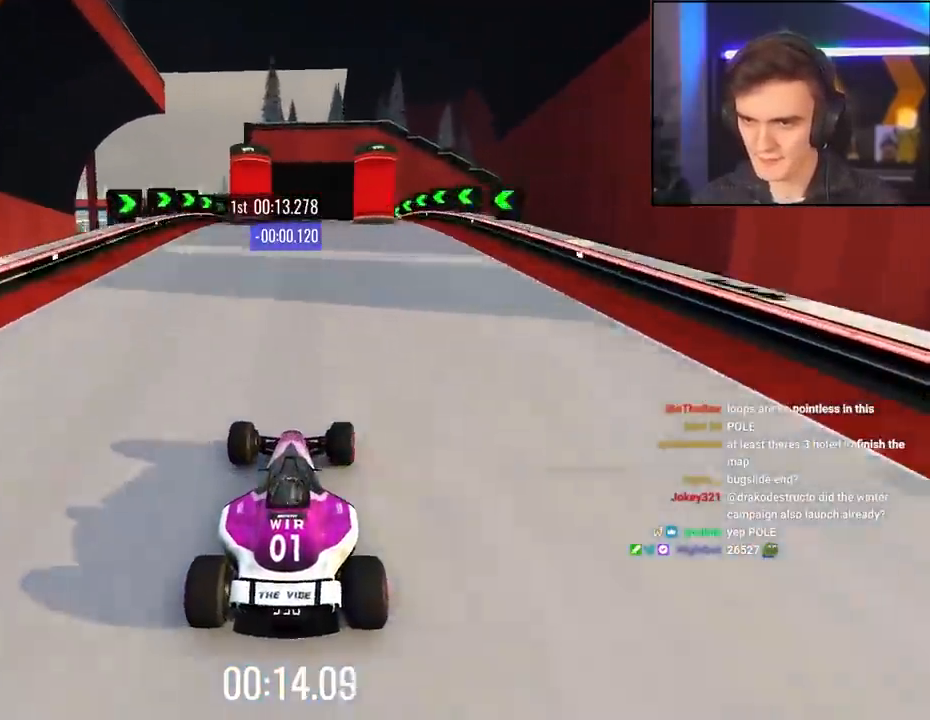
{"keys": ["up"], "events": []}
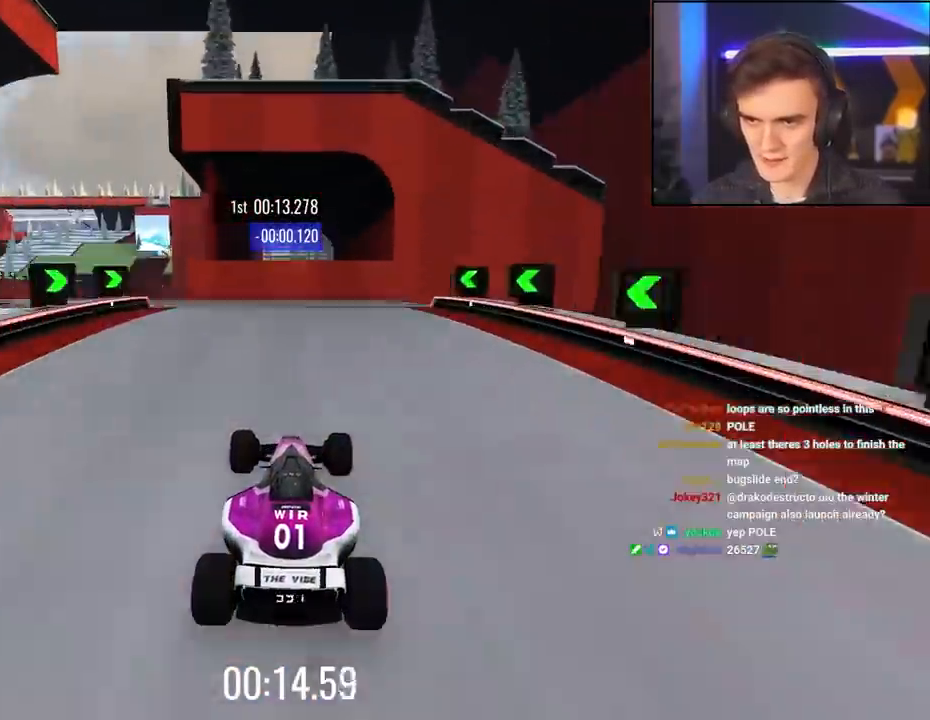
{"keys": ["up"], "events": []}
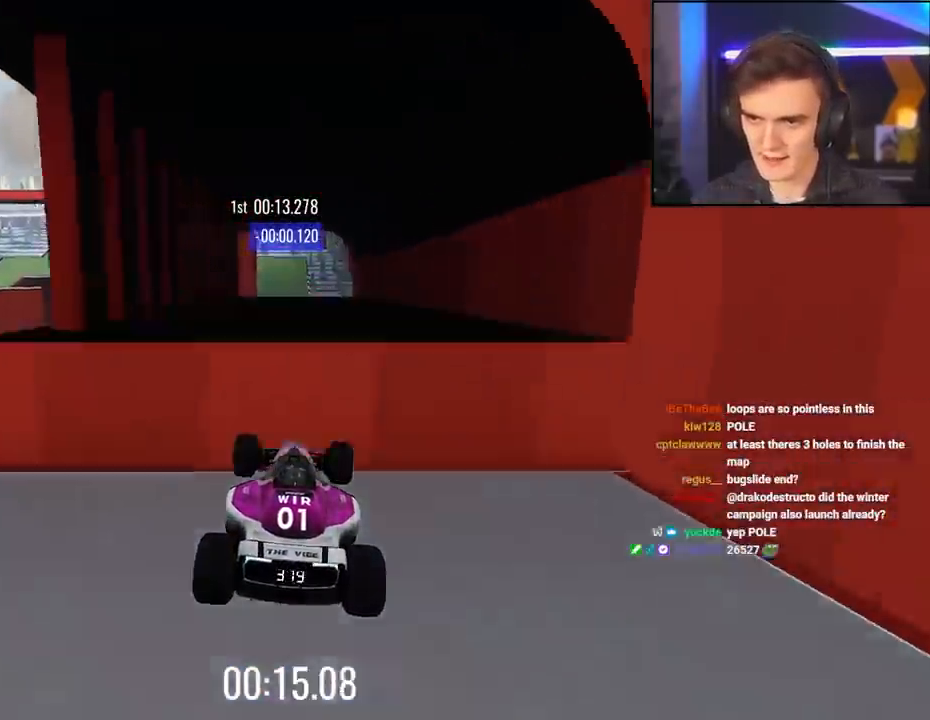
{"keys": ["left", "up"], "events": [[500, "left", "down"]]}
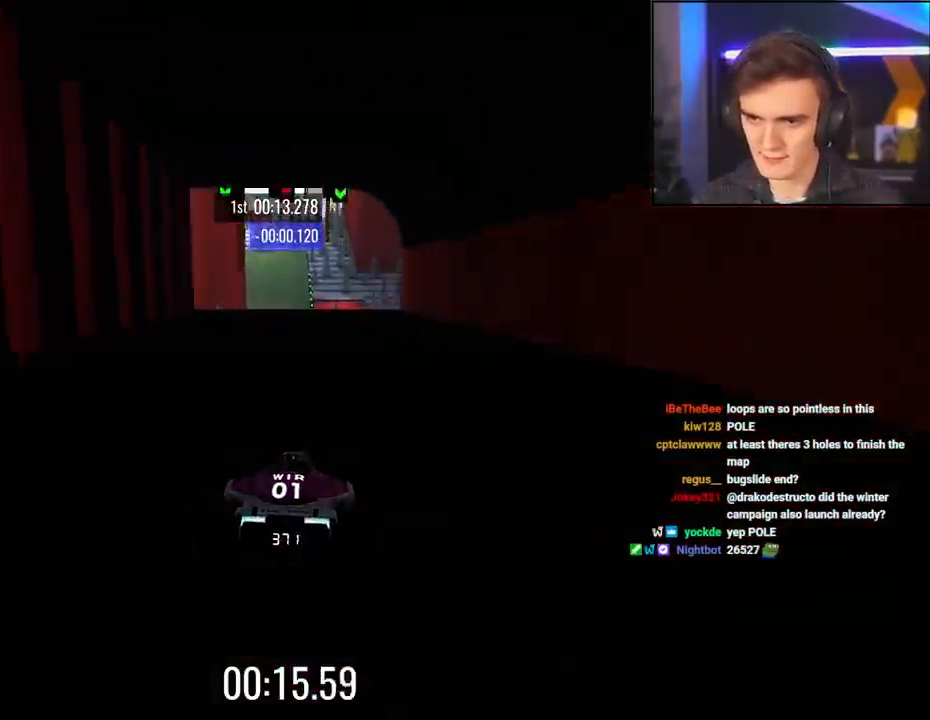
{"keys": ["up"], "events": [[84, "left", "up"]]}